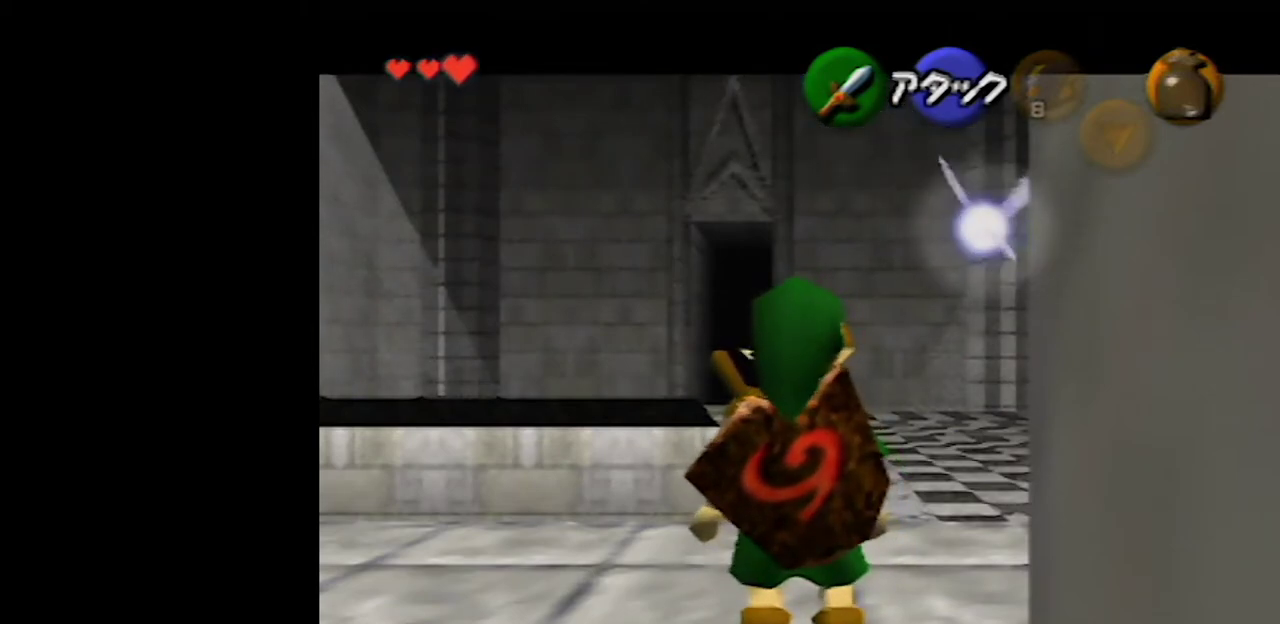
Gameplay with a controller (Nintendo layout); each line is a JSON object with the inputs held at the frame after it. "events" lists button and stick changes between this image and that frame as [ms after this image, input, new state], when the widget could be followed in between. Not read: L3 R3.
{"buttons": ["Z"], "left_stick": "center", "events": []}
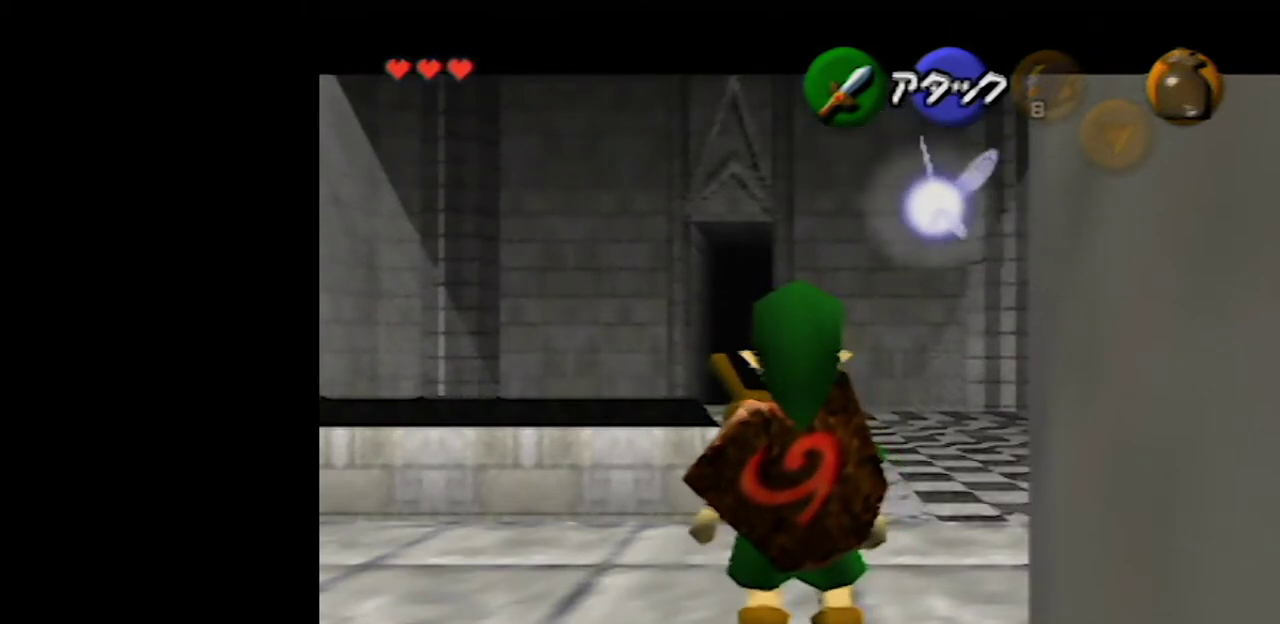
{"buttons": ["Z"], "left_stick": "center", "events": []}
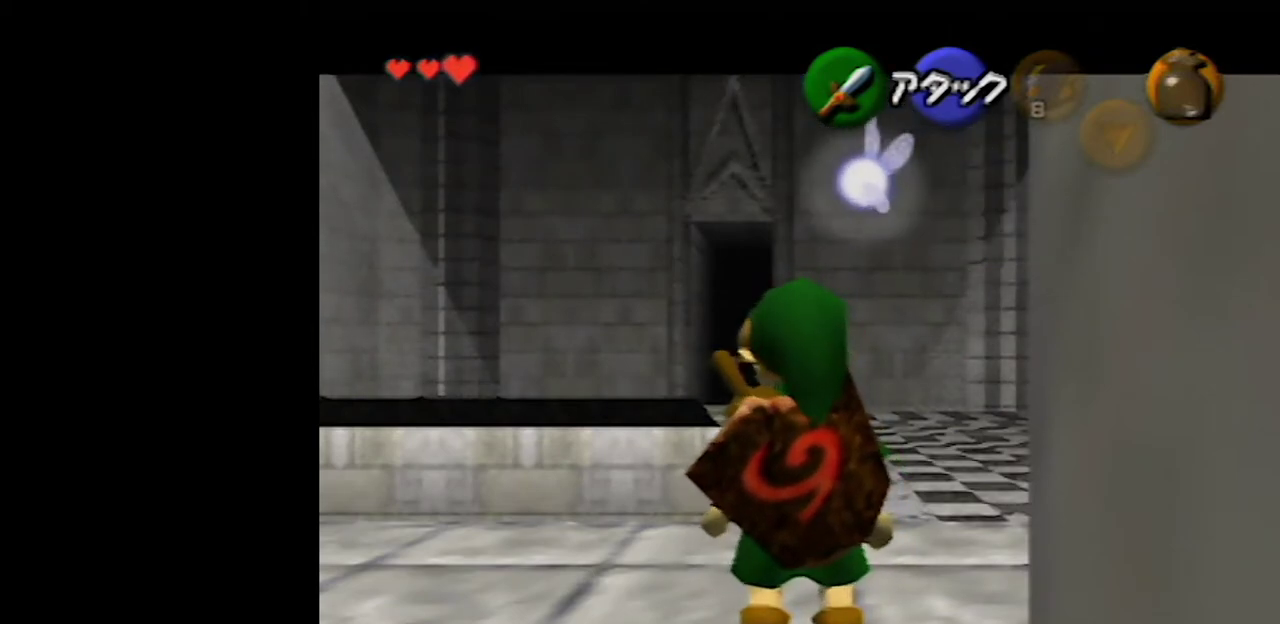
{"buttons": ["Z"], "left_stick": "center", "events": []}
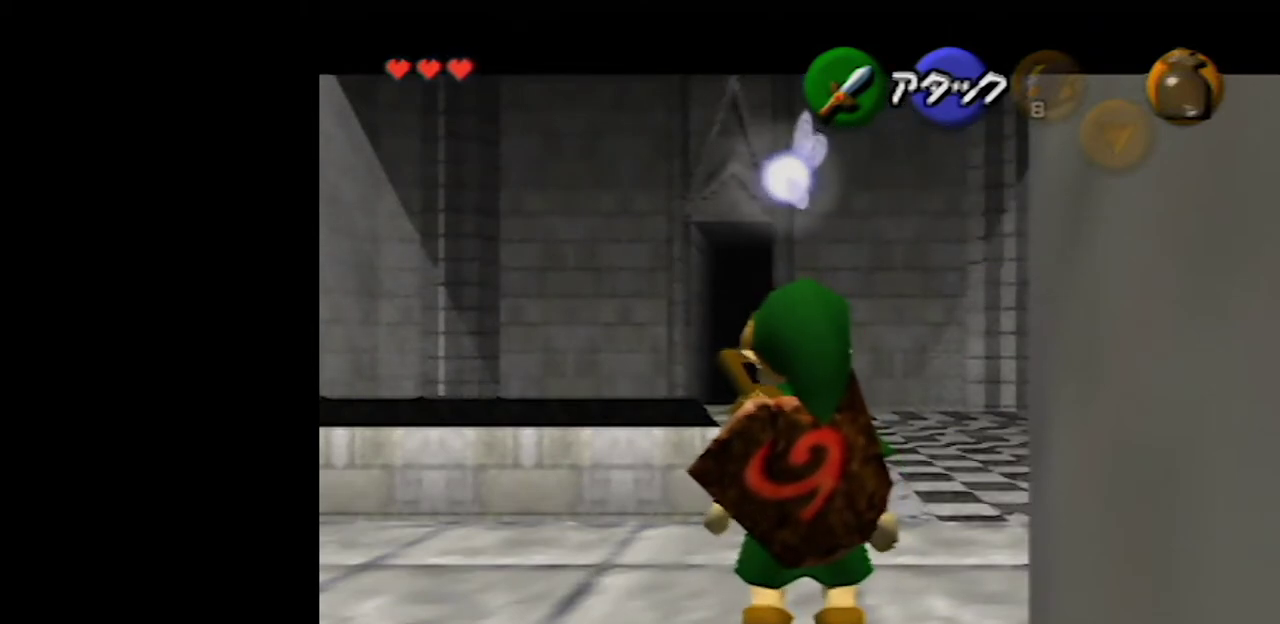
{"buttons": ["Z"], "left_stick": "center", "events": []}
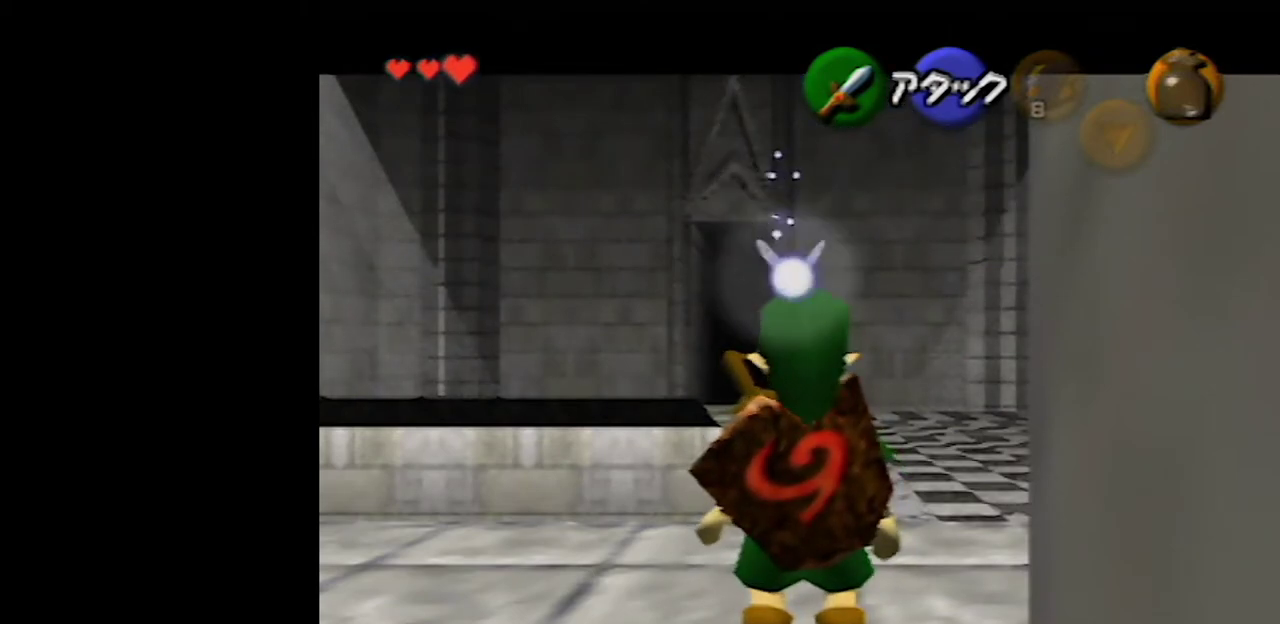
{"buttons": ["Z"], "left_stick": "center", "events": []}
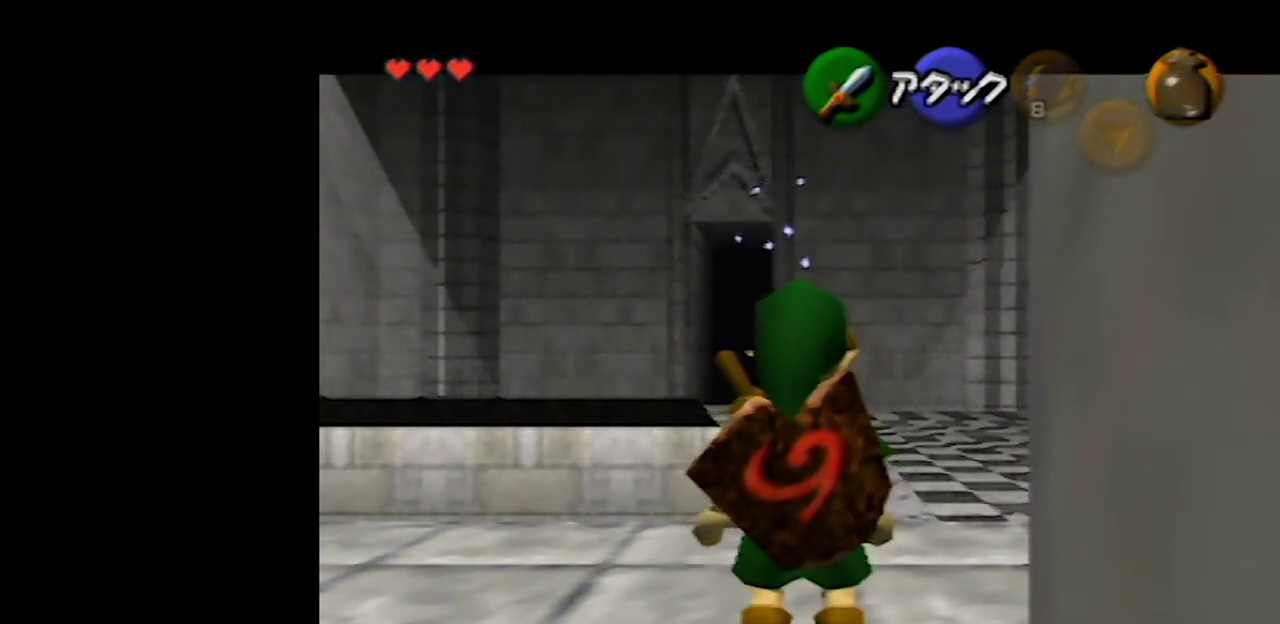
{"buttons": ["Z"], "left_stick": "center", "events": []}
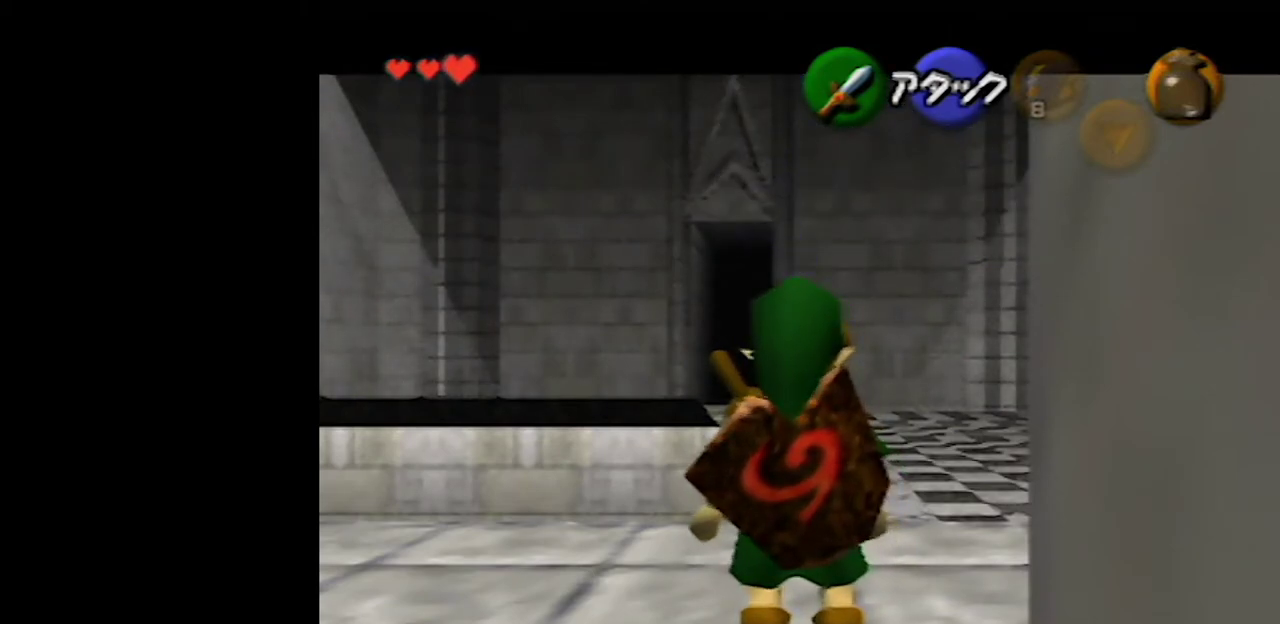
{"buttons": ["Z"], "left_stick": "center", "events": []}
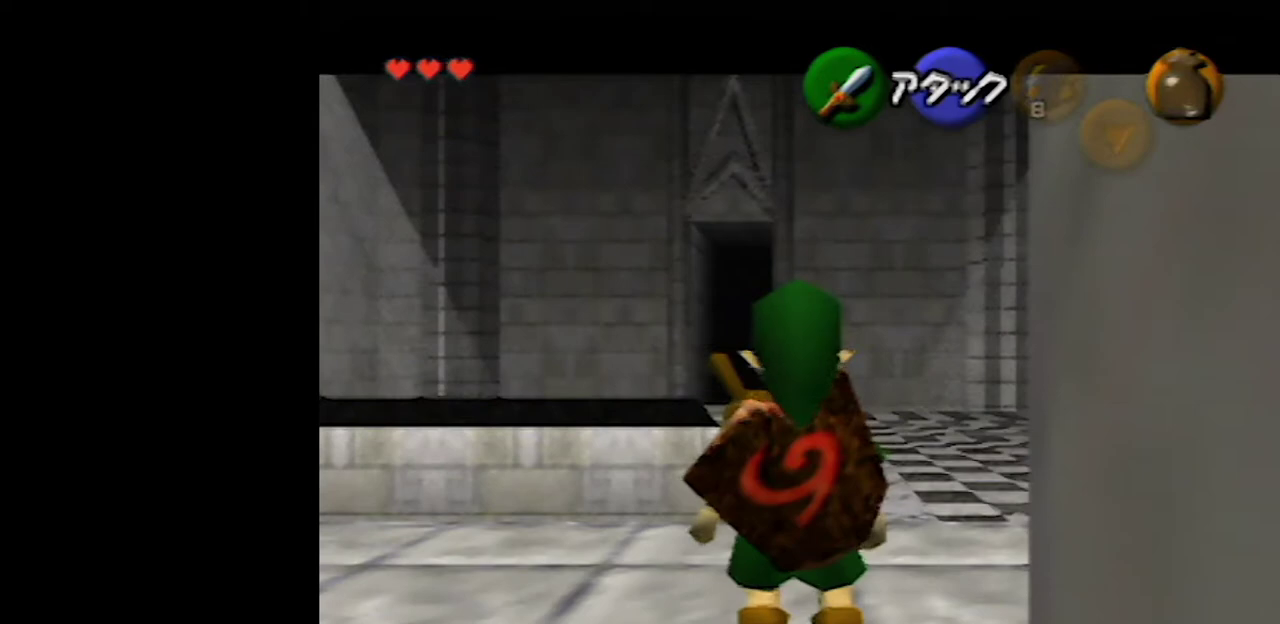
{"buttons": ["Z"], "left_stick": "center", "events": []}
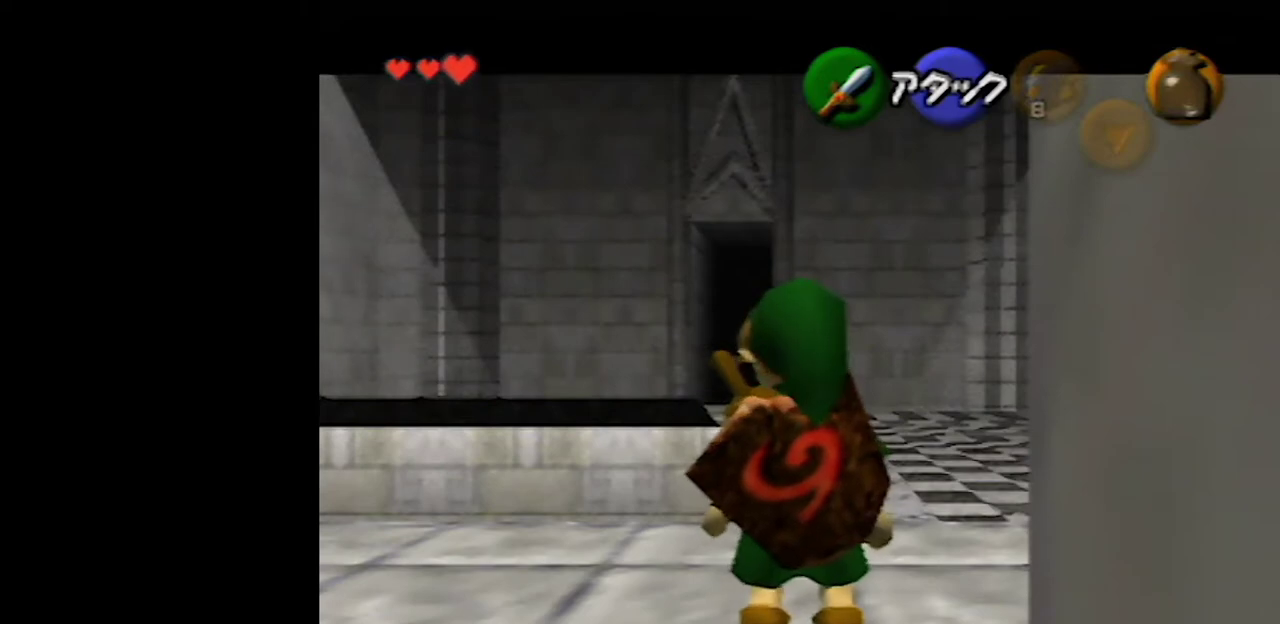
{"buttons": ["Z"], "left_stick": "center", "events": []}
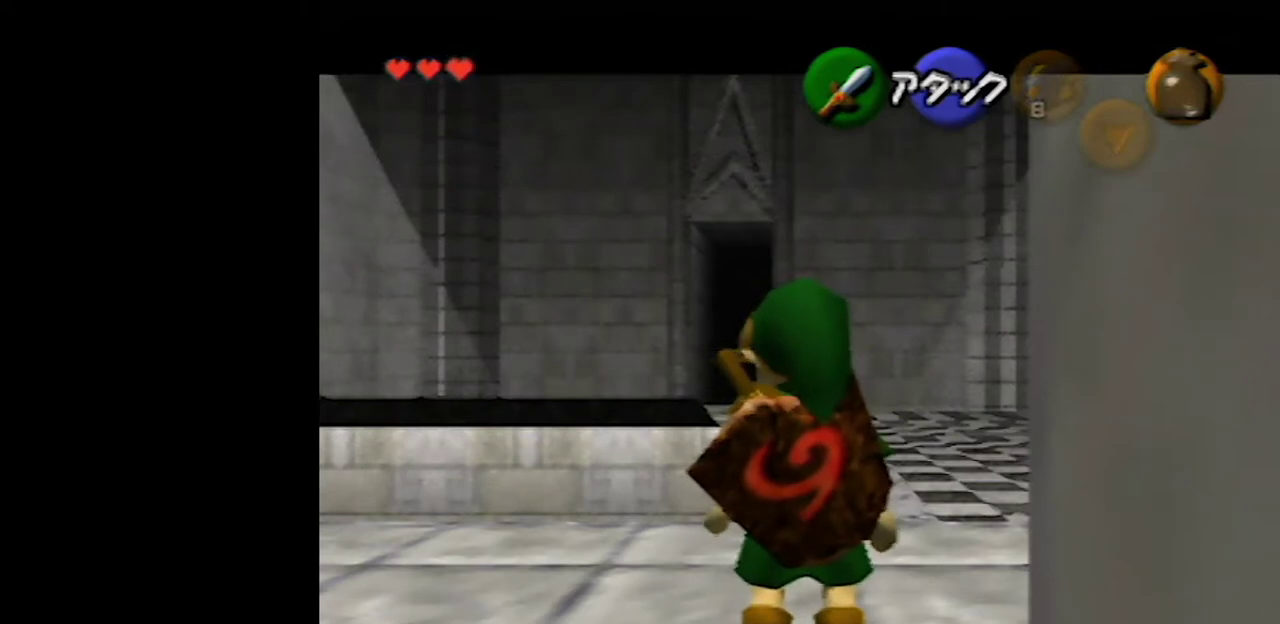
{"buttons": ["Z"], "left_stick": "center", "events": []}
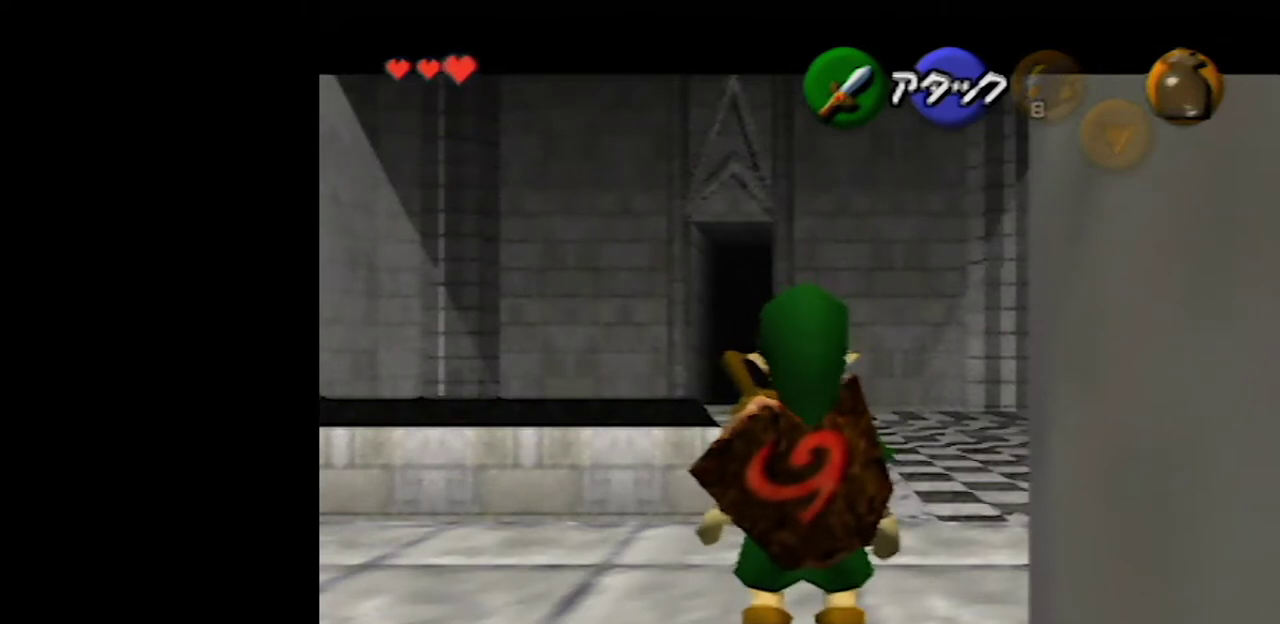
{"buttons": ["Z"], "left_stick": "center", "events": []}
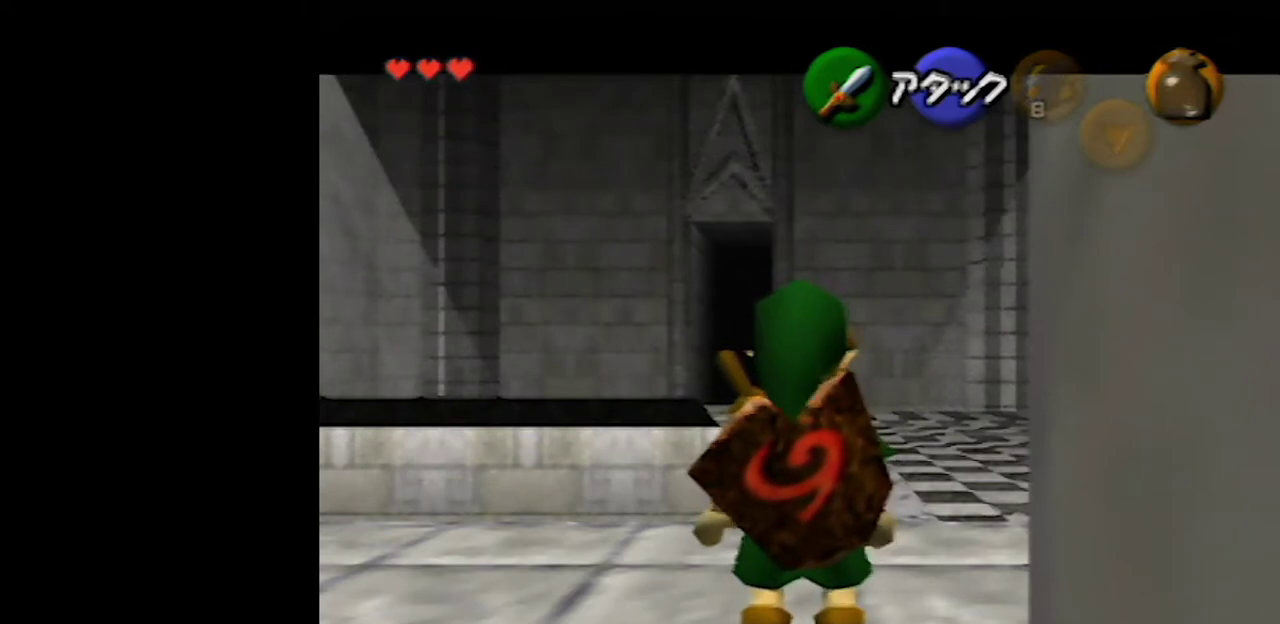
{"buttons": ["Z"], "left_stick": "center", "events": []}
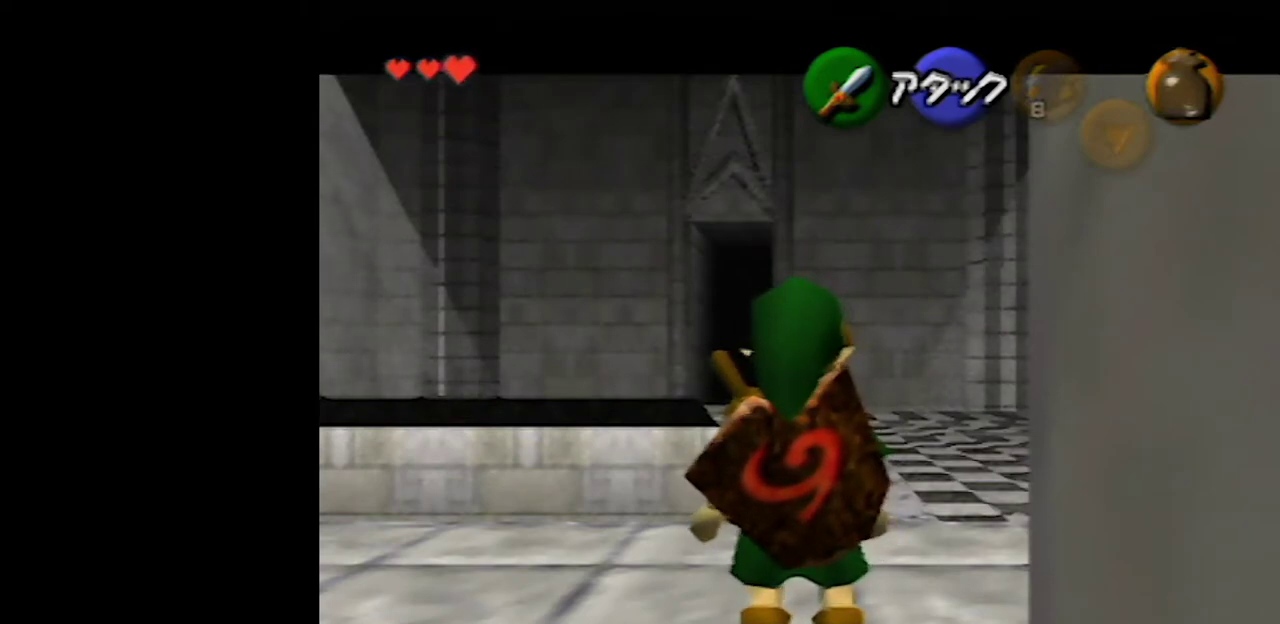
{"buttons": ["Z"], "left_stick": "center", "events": []}
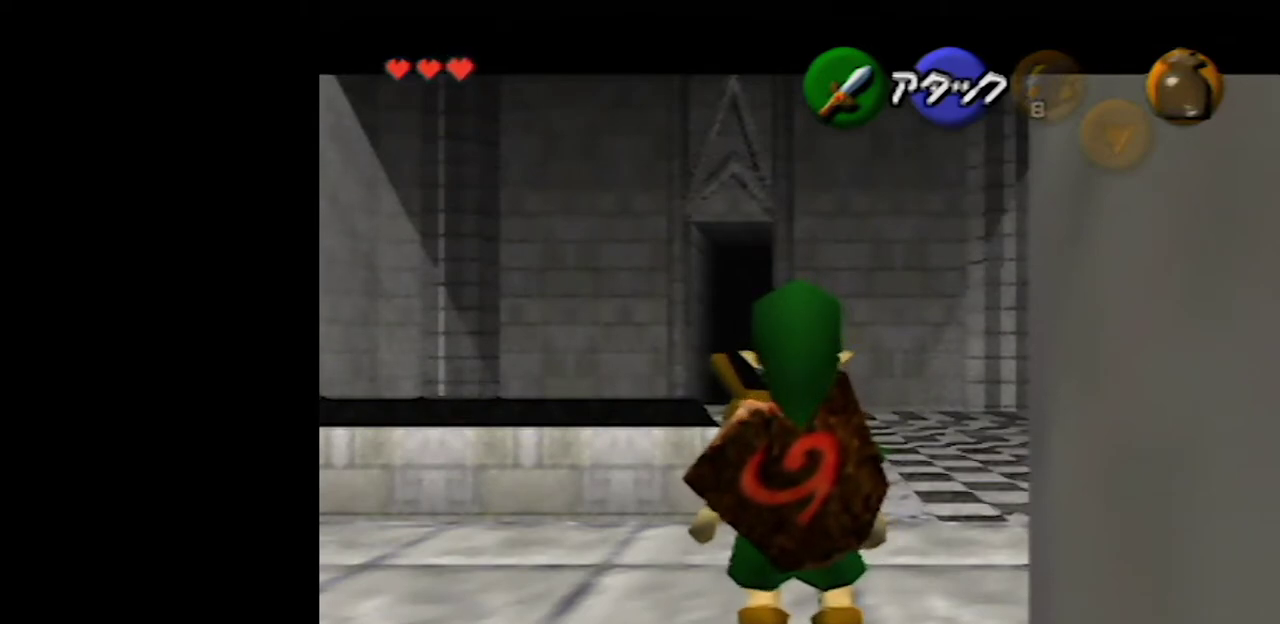
{"buttons": ["Z"], "left_stick": "center", "events": []}
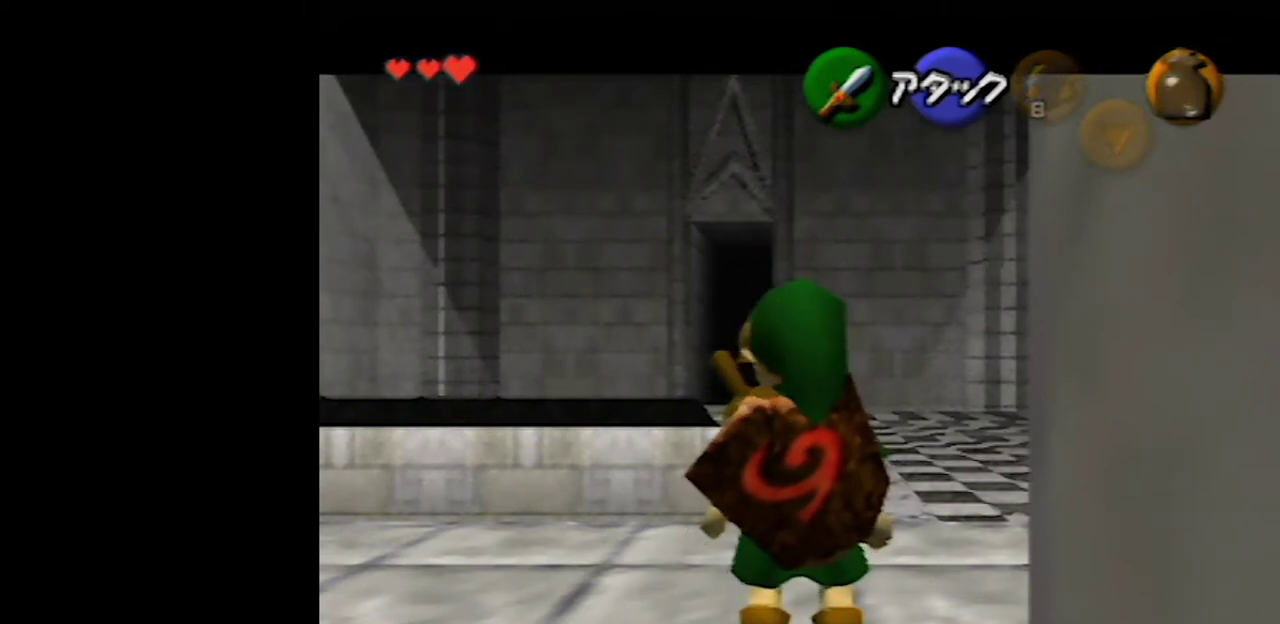
{"buttons": ["Z"], "left_stick": "center", "events": []}
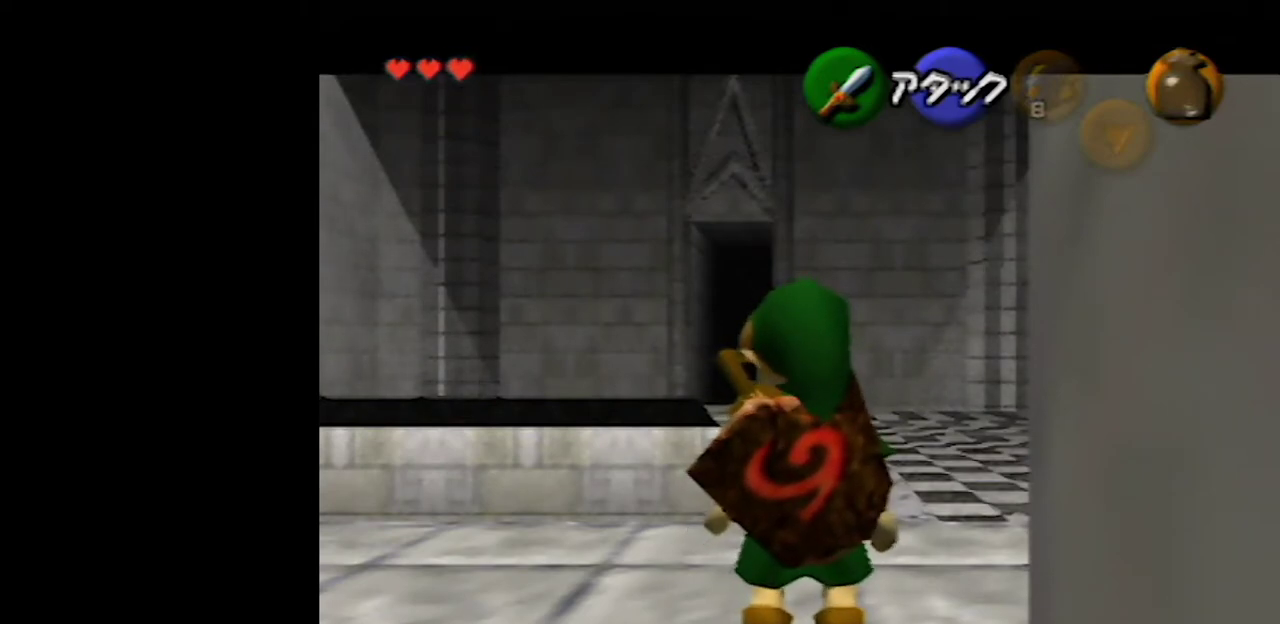
{"buttons": ["Z"], "left_stick": "center", "events": []}
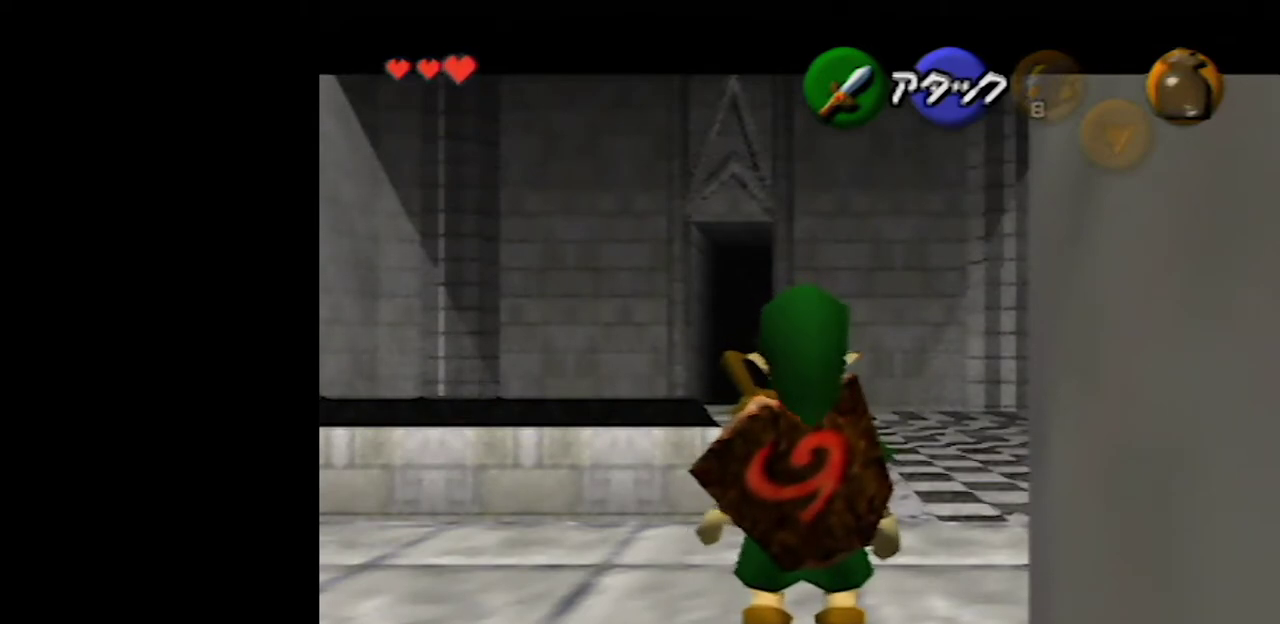
{"buttons": ["Z"], "left_stick": "center", "events": []}
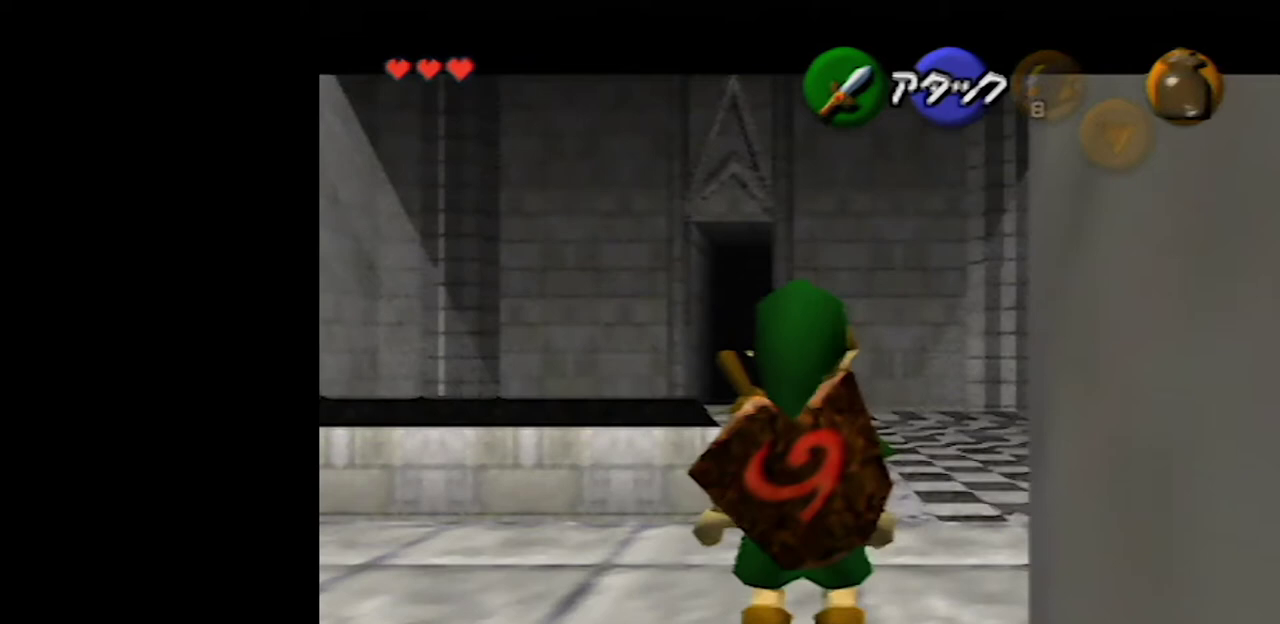
{"buttons": ["Z"], "left_stick": "center", "events": []}
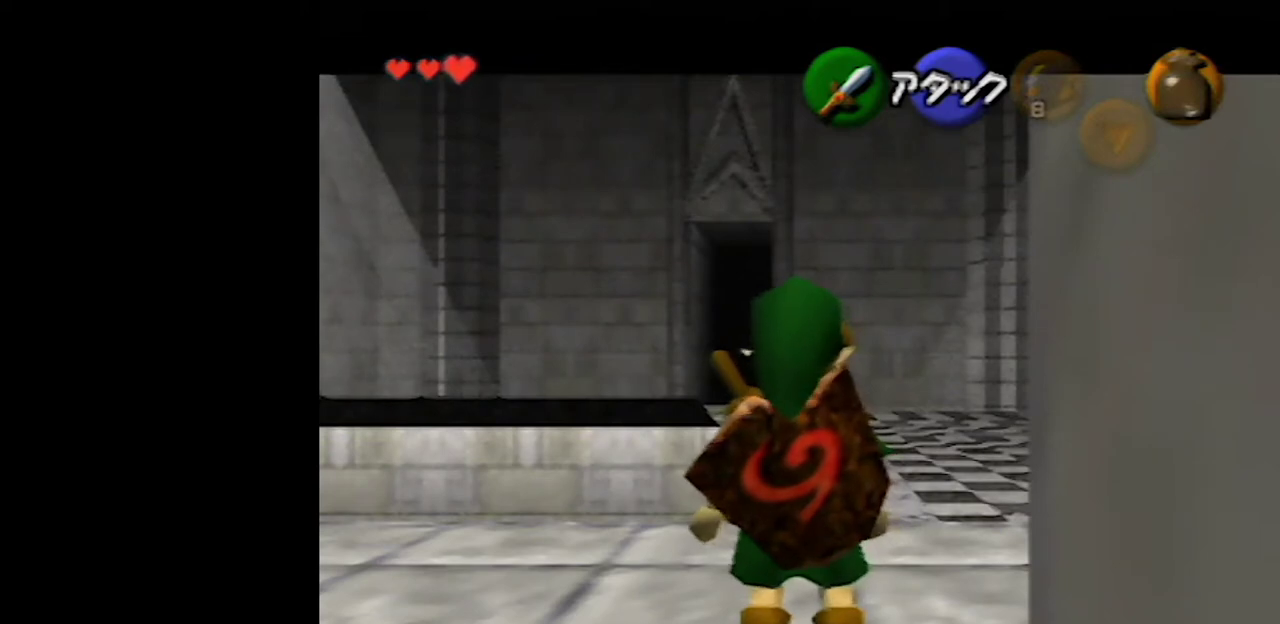
{"buttons": ["Z"], "left_stick": "center", "events": []}
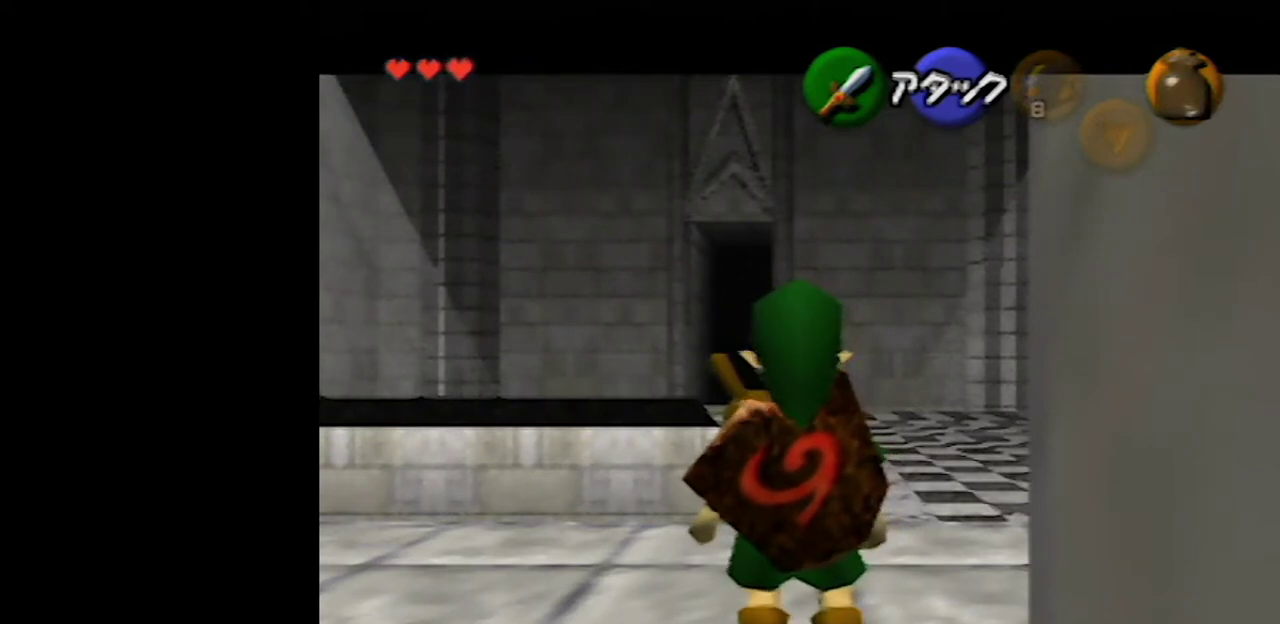
{"buttons": ["Z"], "left_stick": "center", "events": []}
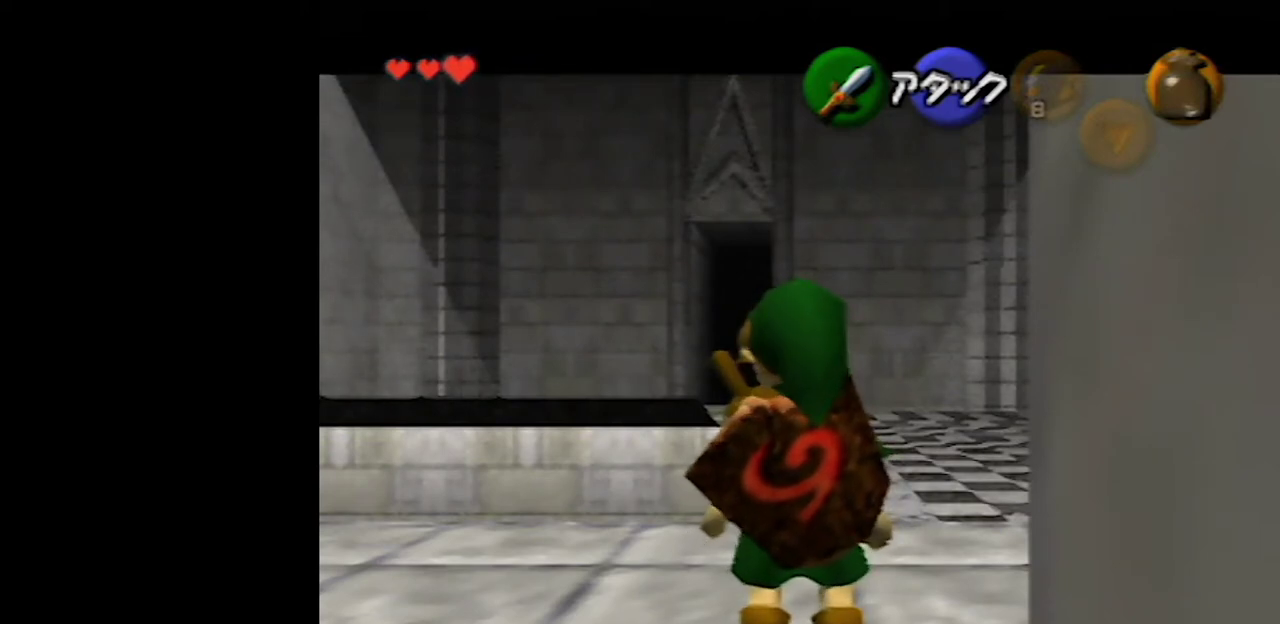
{"buttons": ["Z"], "left_stick": "center", "events": []}
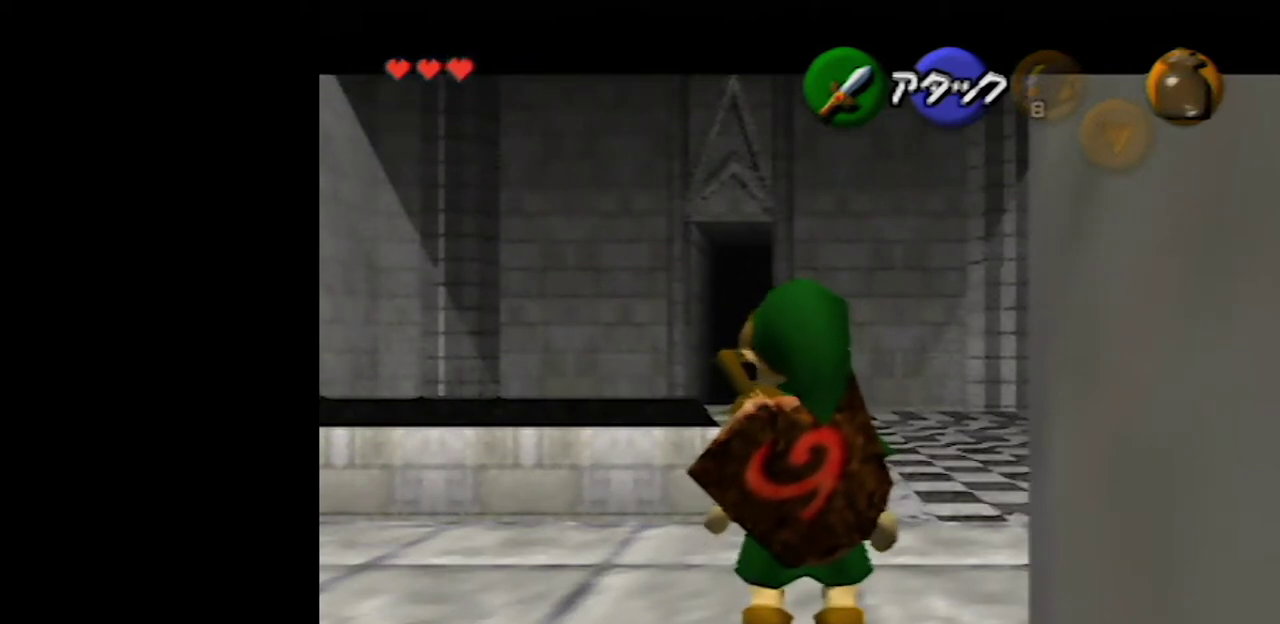
{"buttons": ["Z"], "left_stick": "center", "events": []}
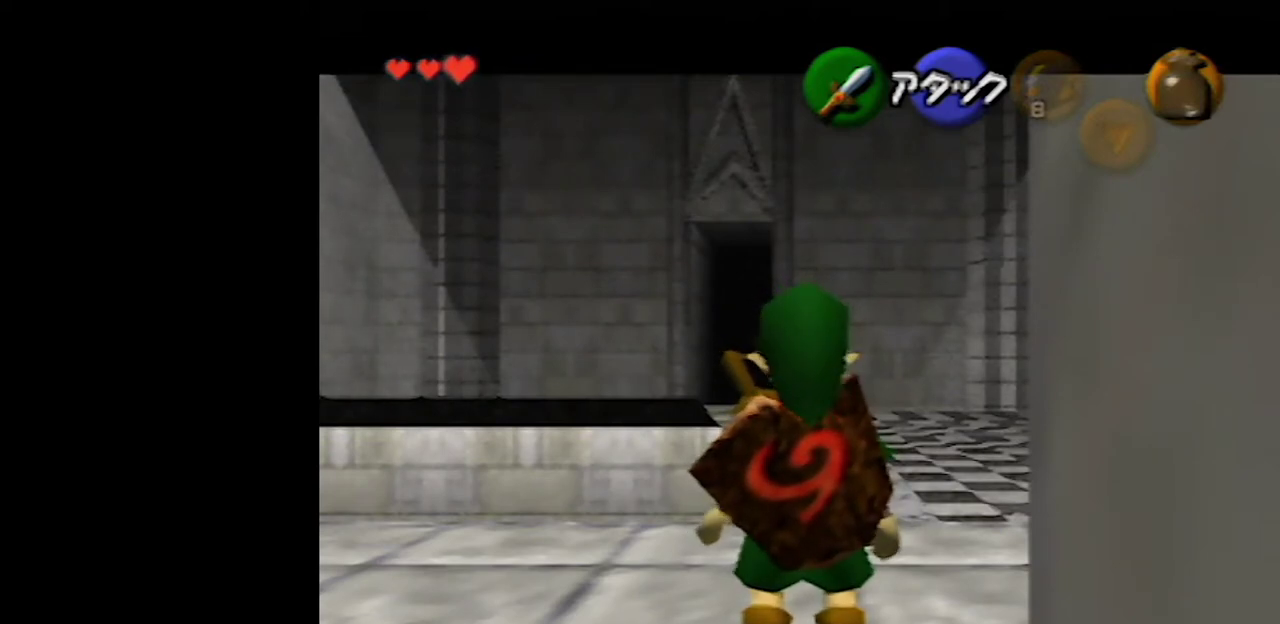
{"buttons": ["Z"], "left_stick": "center", "events": []}
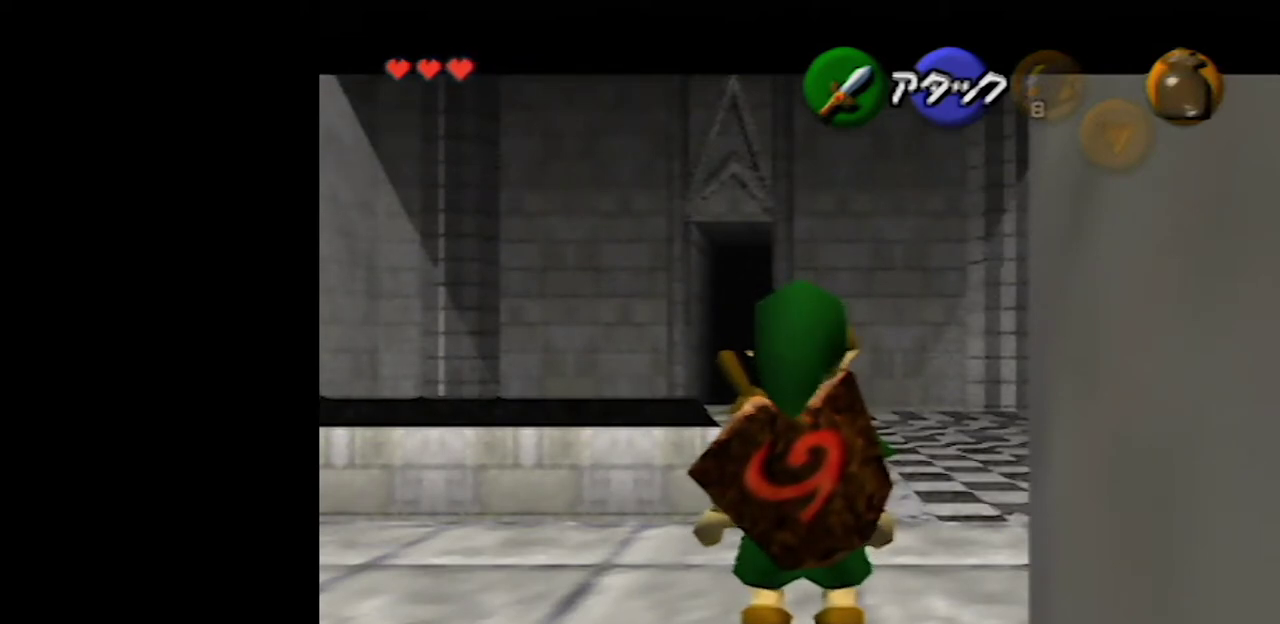
{"buttons": ["Z"], "left_stick": "center", "events": []}
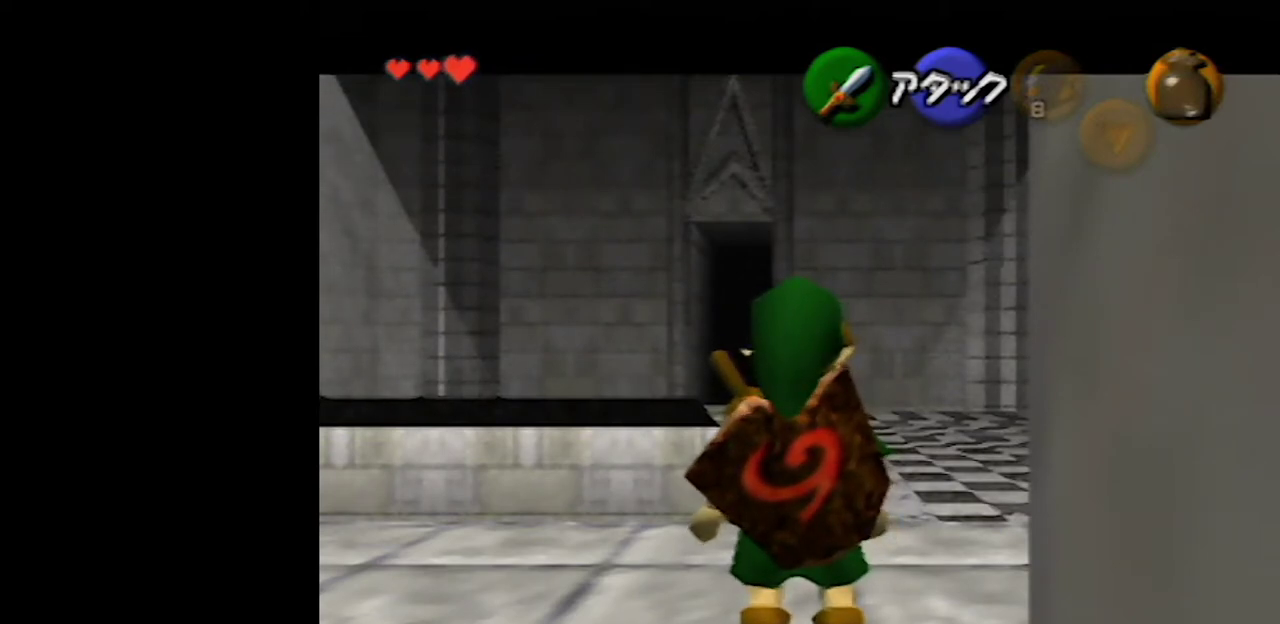
{"buttons": ["Z"], "left_stick": "center", "events": []}
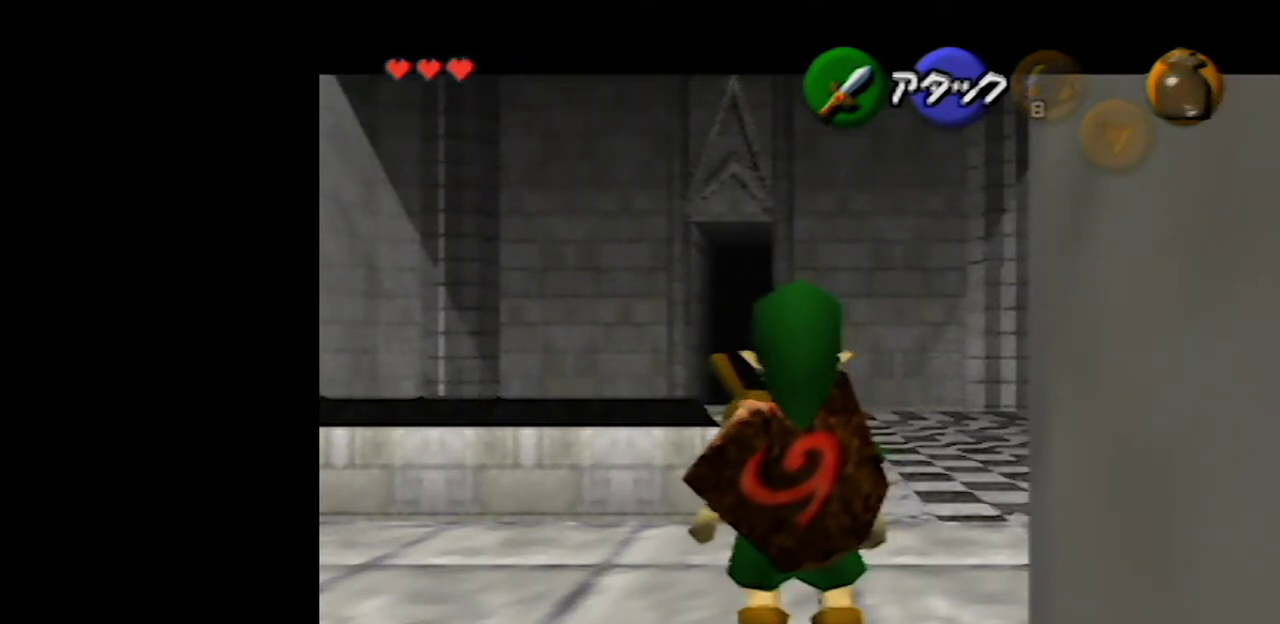
{"buttons": ["Z"], "left_stick": "center", "events": []}
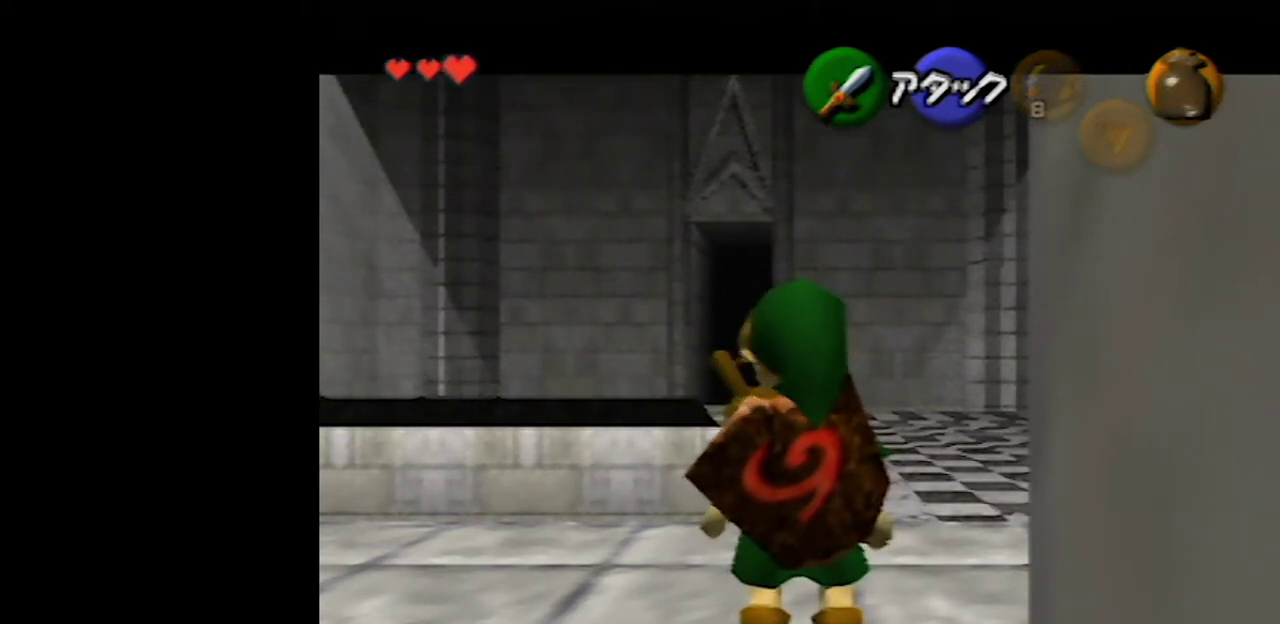
{"buttons": ["Z"], "left_stick": "center", "events": []}
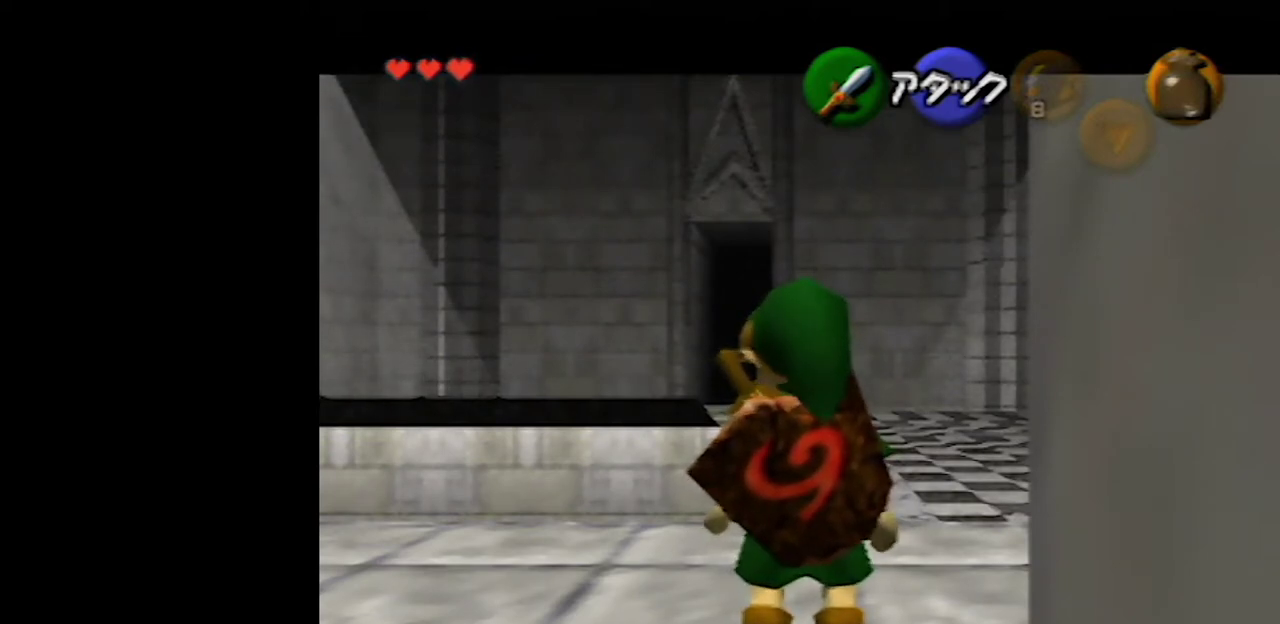
{"buttons": ["Z"], "left_stick": "center", "events": []}